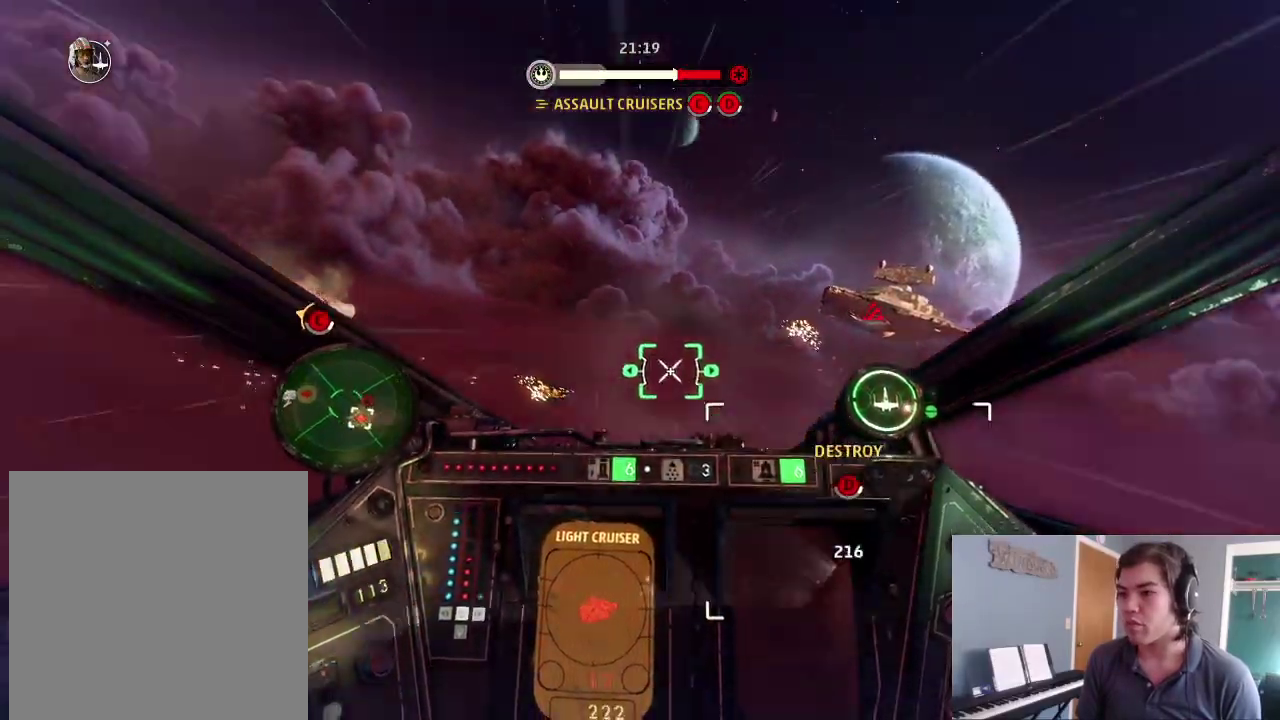
Gameplay with a controller (Xbox layout); each line is a JSON object with the inputs held at the frame after it (dt_ms = milliseconds from this image to that frame). "events" lists button and stick changes between this image and that frame as [ms after this image, input, new state], when the widget could be followed in between.
{"dt_ms": 500, "buttons": [], "left_stick": "center", "right_stick": "down-left", "events": [[33, "L2", "down"], [233, "left_stick", "down-left"], [433, "left_stick", "down"], [467, "L2", "up"], [500, "left_stick", "center"]]}
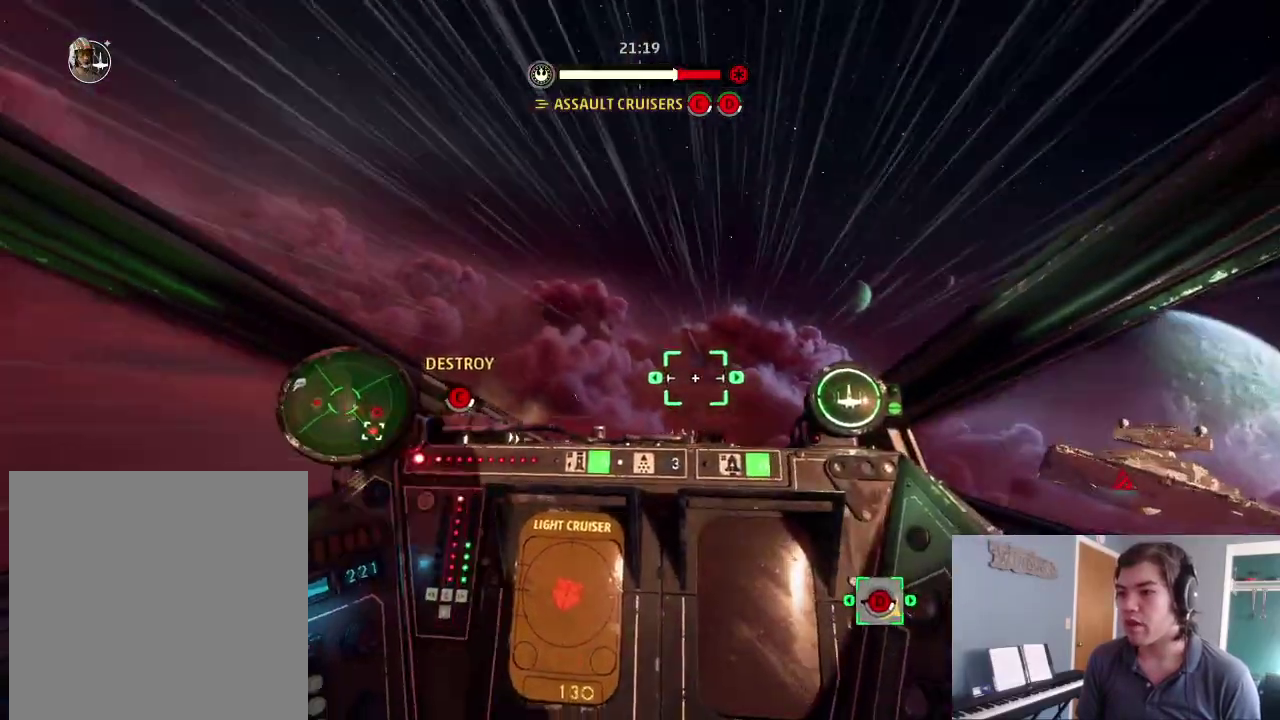
{"dt_ms": 400, "buttons": ["L2"], "left_stick": "center", "right_stick": "down-left", "events": [[133, "L2", "down"], [200, "L2", "up"], [300, "L2", "down"]]}
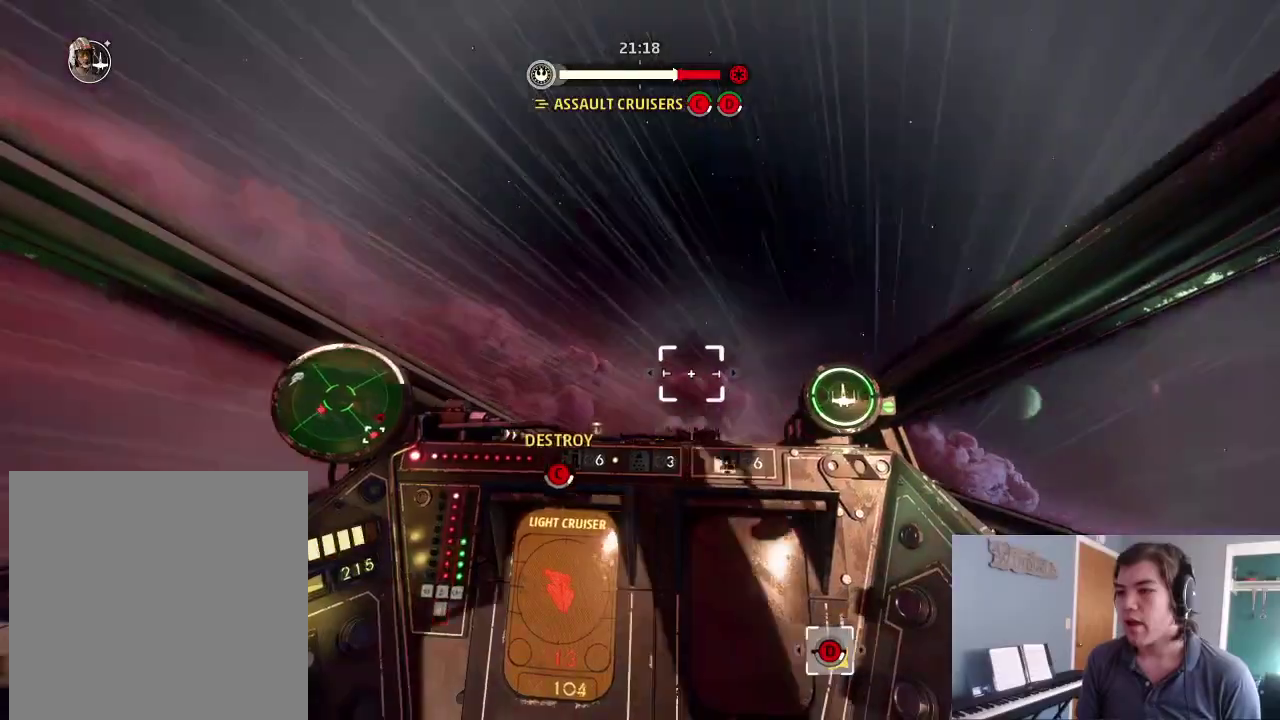
{"dt_ms": 600, "buttons": [], "left_stick": "down", "right_stick": "down-left", "events": [[33, "left_stick", "down-left"], [33, "right_stick", "left"], [100, "right_stick", "down-left"], [533, "L2", "up"], [567, "left_stick", "down"]]}
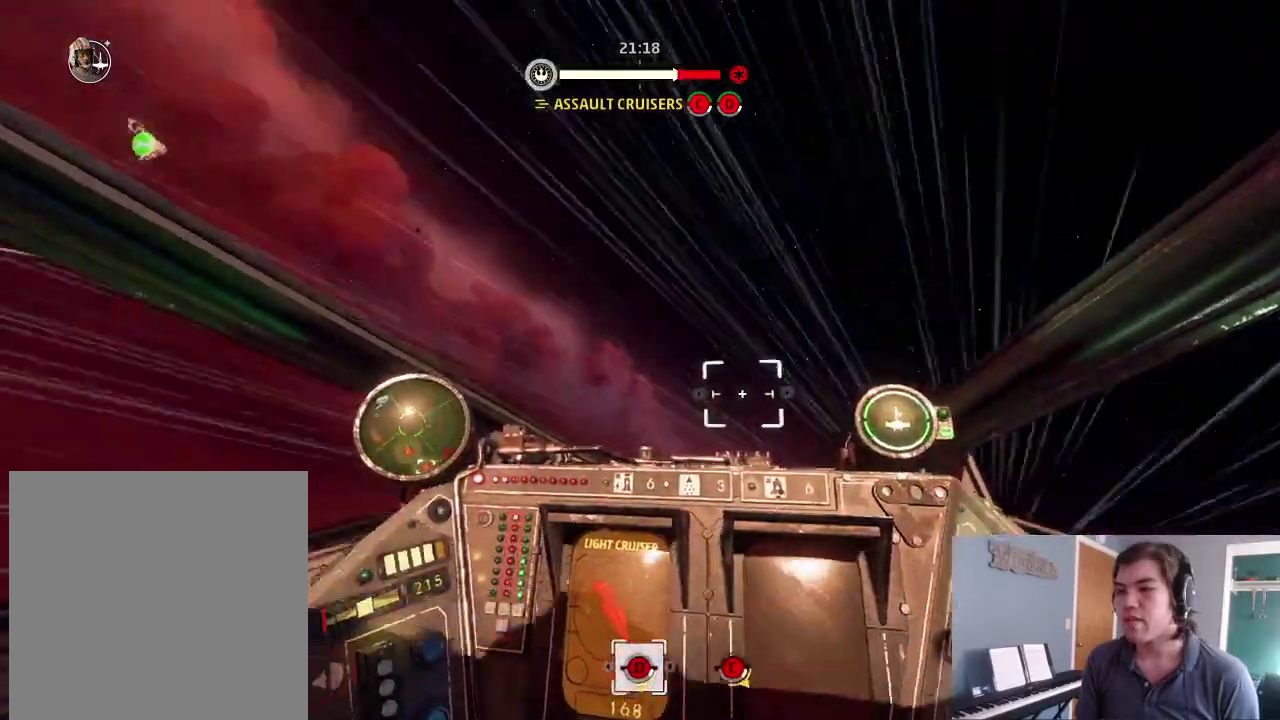
{"dt_ms": 300, "buttons": ["L2"], "left_stick": "center", "right_stick": "down-left", "events": [[33, "L2", "down"], [133, "L2", "up"], [133, "left_stick", "center"], [233, "L2", "down"]]}
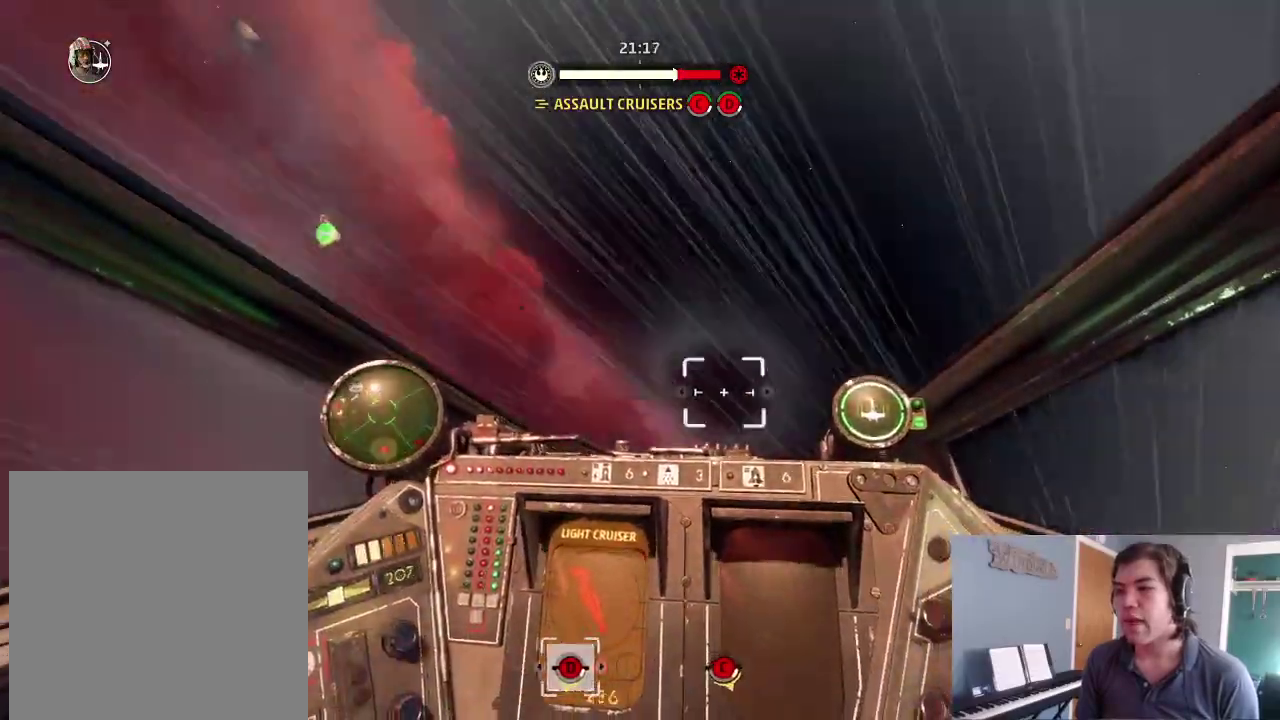
{"dt_ms": 700, "buttons": [], "left_stick": "center", "right_stick": "down-left", "events": [[467, "L2", "up"], [600, "L2", "down"], [667, "L2", "up"]]}
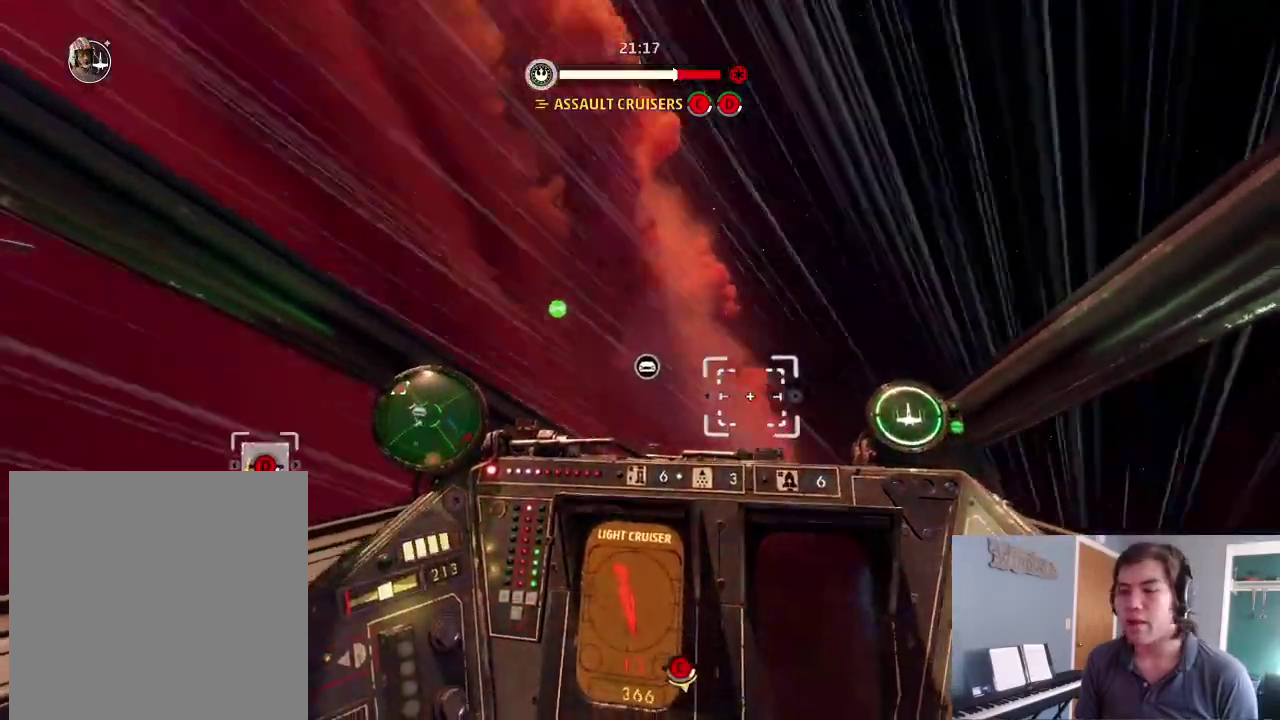
{"dt_ms": 300, "buttons": ["L2"], "left_stick": "center", "right_stick": "down-left", "events": [[100, "L2", "down"]]}
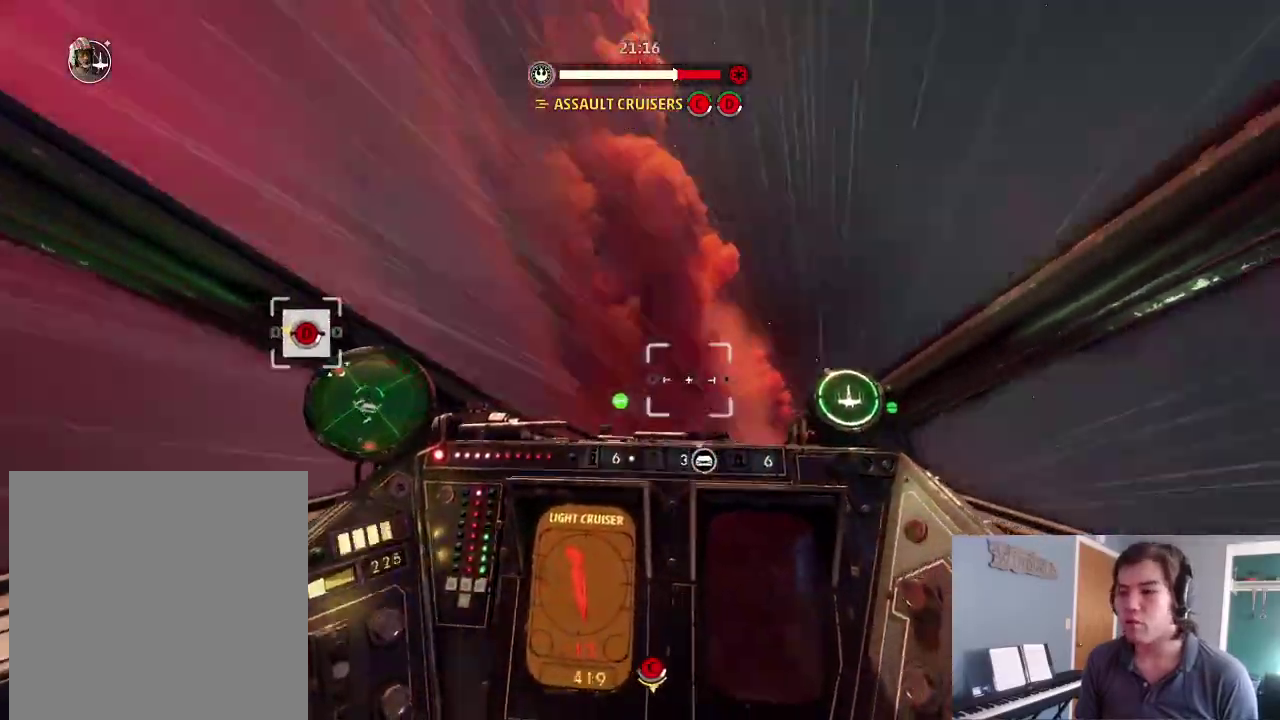
{"dt_ms": 900, "buttons": ["L2"], "left_stick": "center", "right_stick": "down", "events": [[467, "L2", "up"], [567, "L2", "down"], [700, "L2", "up"], [767, "right_stick", "down"], [800, "L2", "down"]]}
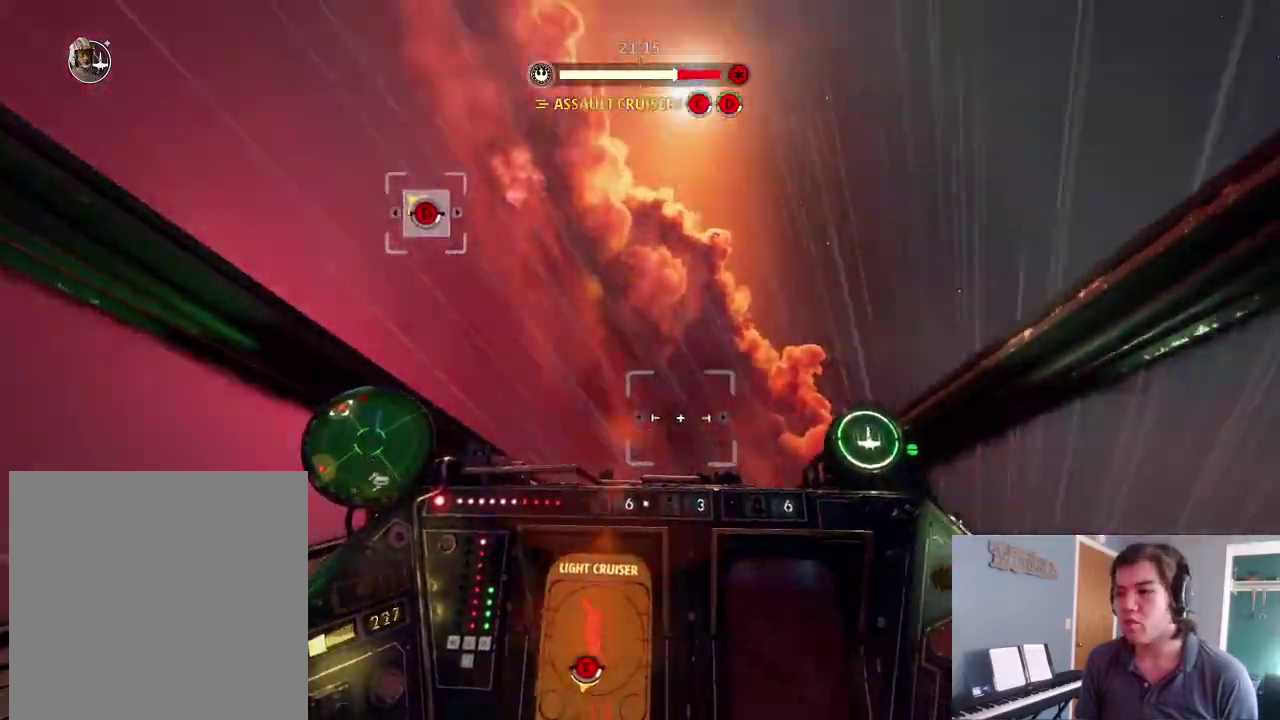
{"dt_ms": 300, "buttons": ["L2"], "left_stick": "center", "right_stick": "down", "events": []}
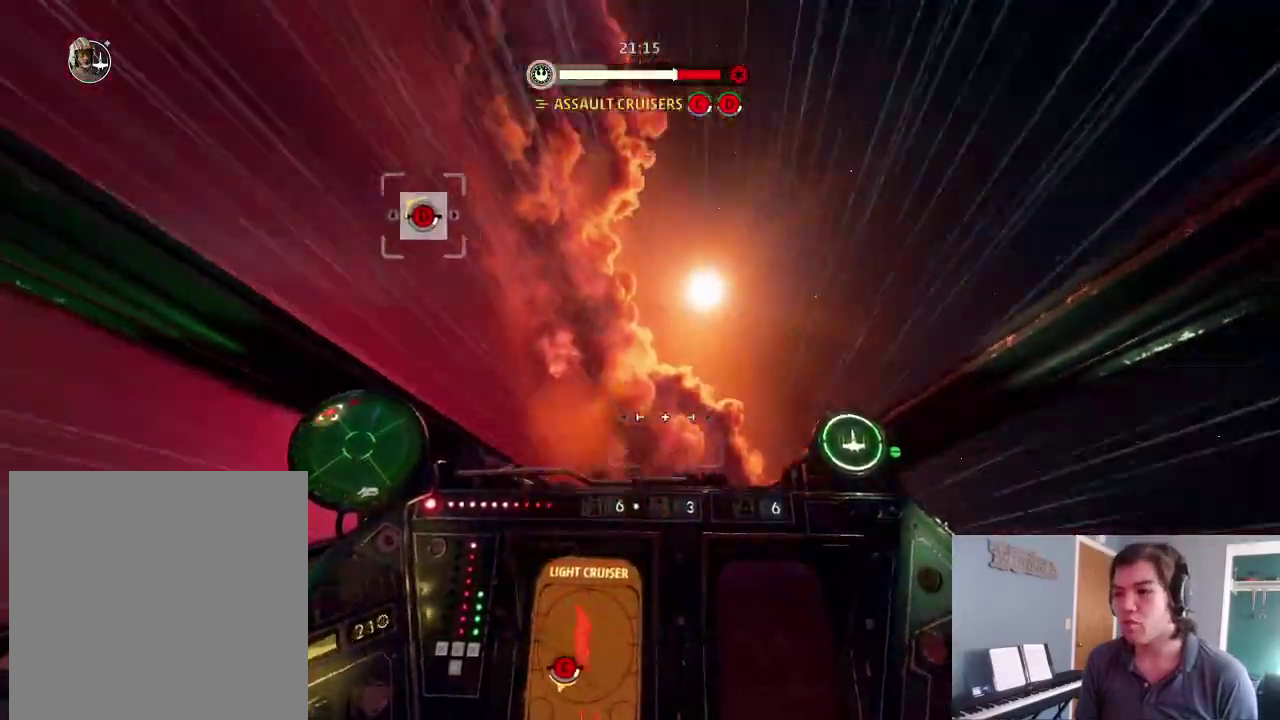
{"dt_ms": 700, "buttons": ["L2"], "left_stick": "center", "right_stick": "down-left", "events": [[33, "right_stick", "down-left"], [200, "L2", "up"], [300, "L2", "down"], [433, "L2", "up"], [567, "L2", "down"]]}
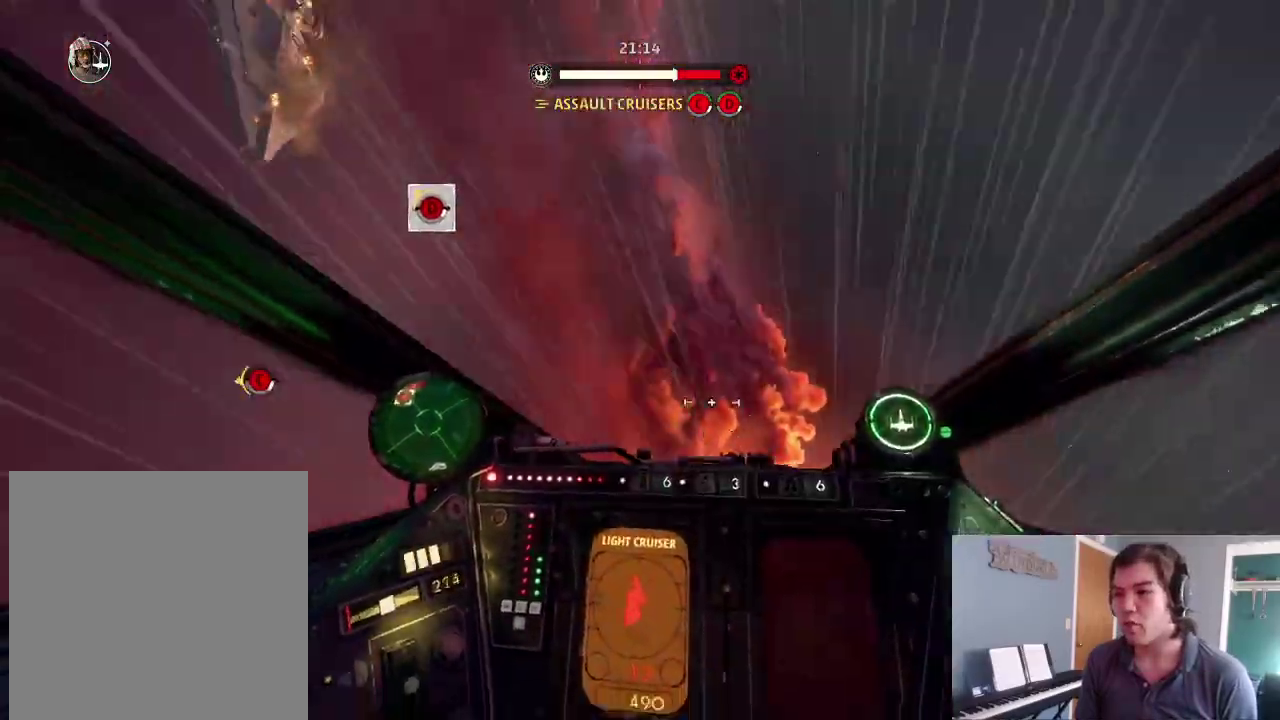
{"dt_ms": 300, "buttons": ["L2"], "left_stick": "center", "right_stick": "up", "events": [[67, "right_stick", "center"], [233, "right_stick", "up"]]}
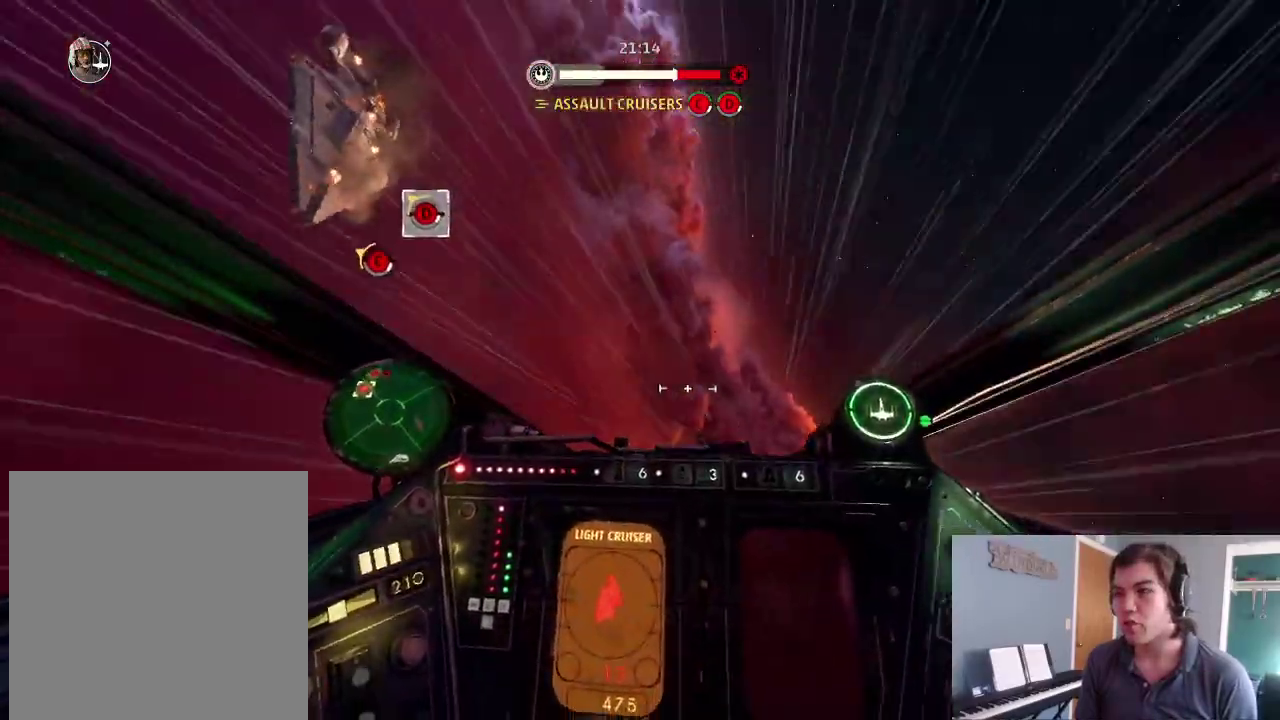
{"dt_ms": 600, "buttons": ["L2"], "left_stick": "center", "right_stick": "down-left", "events": [[100, "right_stick", "left"], [167, "right_stick", "down-left"], [200, "L2", "up"], [333, "L2", "down"], [433, "L2", "up"], [567, "L2", "down"]]}
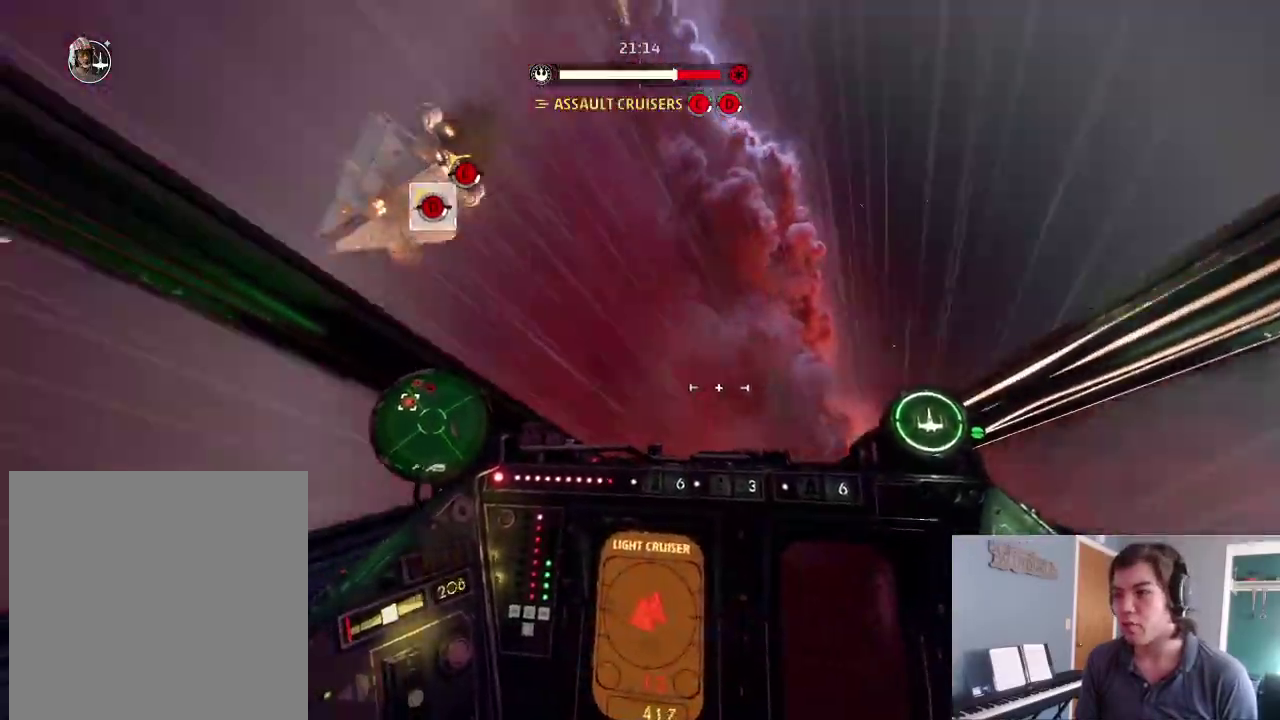
{"dt_ms": 400, "buttons": ["L2"], "left_stick": "center", "right_stick": "down-left", "events": []}
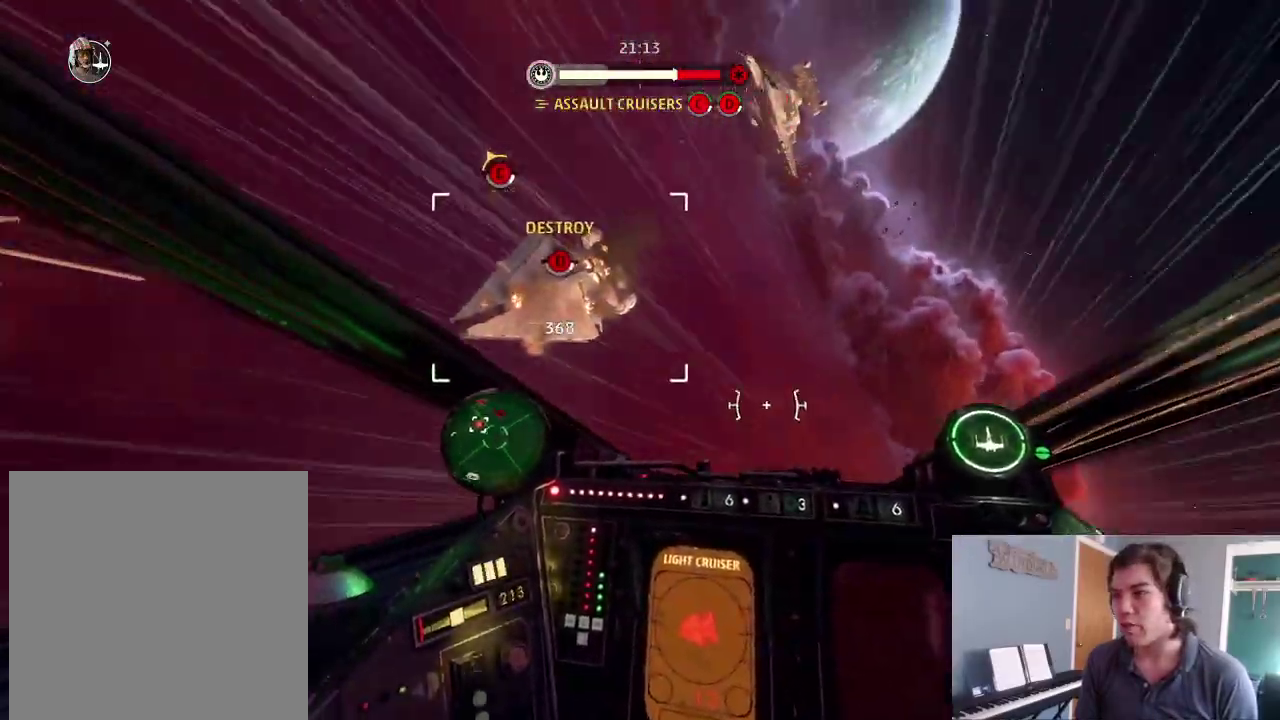
{"dt_ms": 500, "buttons": [], "left_stick": "center", "right_stick": "center", "events": [[133, "DPAD_UP", "down"], [167, "right_stick", "left"], [233, "DPAD_LEFT", "down"], [267, "DPAD_UP", "up"], [367, "DPAD_LEFT", "up"], [433, "right_stick", "center"], [467, "L2", "up"]]}
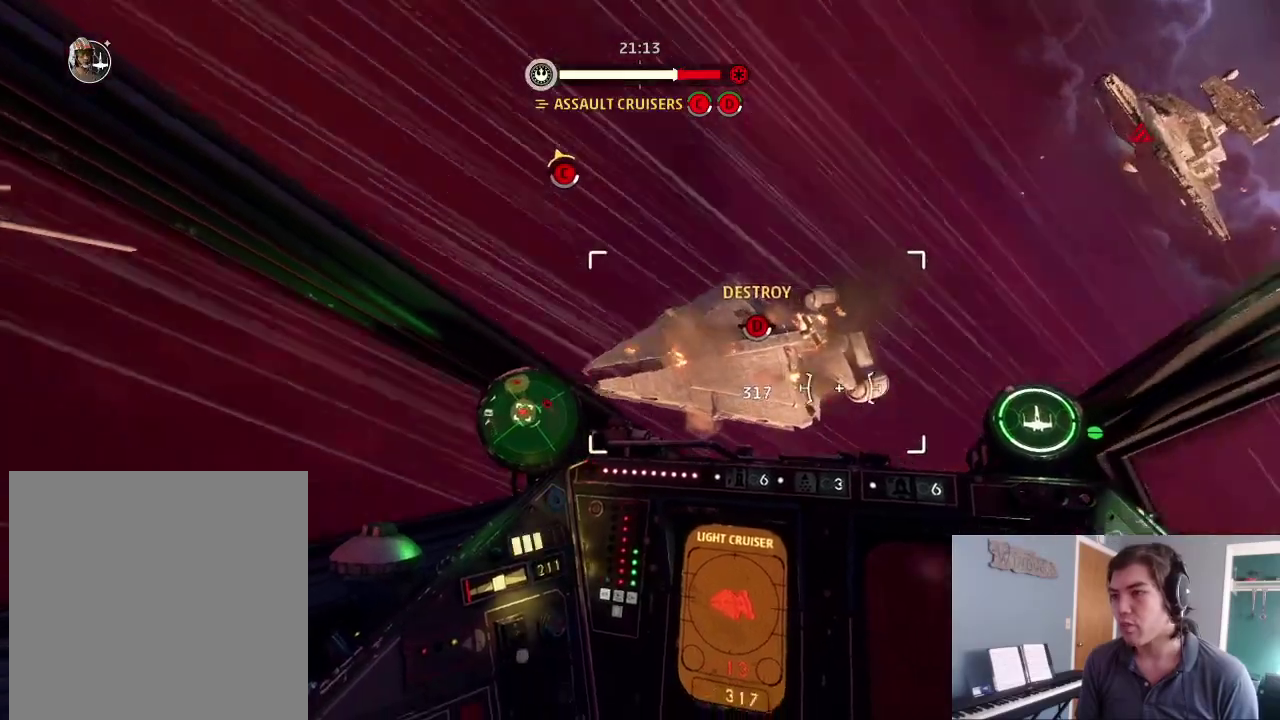
{"dt_ms": 500, "buttons": ["R2"], "left_stick": "up", "right_stick": "center", "events": [[33, "R2", "down"], [267, "right_stick", "right"], [367, "right_stick", "down-right"], [433, "right_stick", "center"], [500, "left_stick", "up"]]}
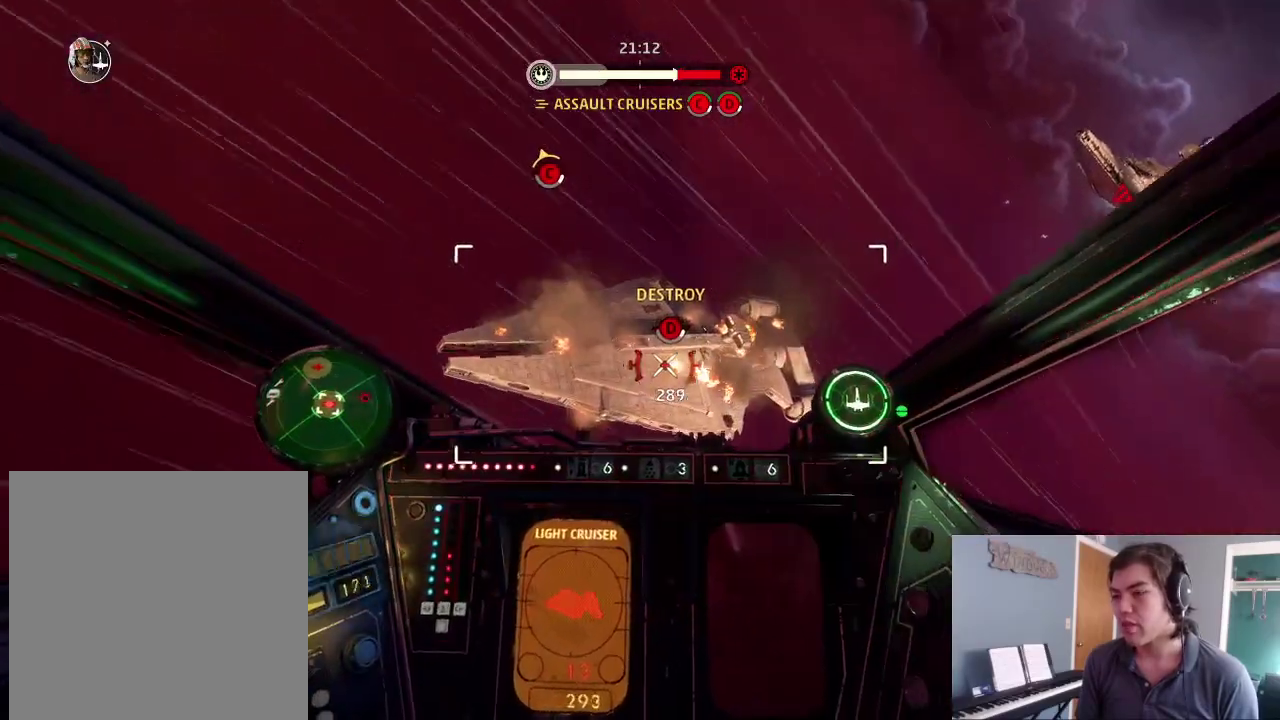
{"dt_ms": 400, "buttons": ["R2"], "left_stick": "center", "right_stick": "center", "events": [[100, "left_stick", "center"], [167, "left_stick", "down"], [300, "left_stick", "center"]]}
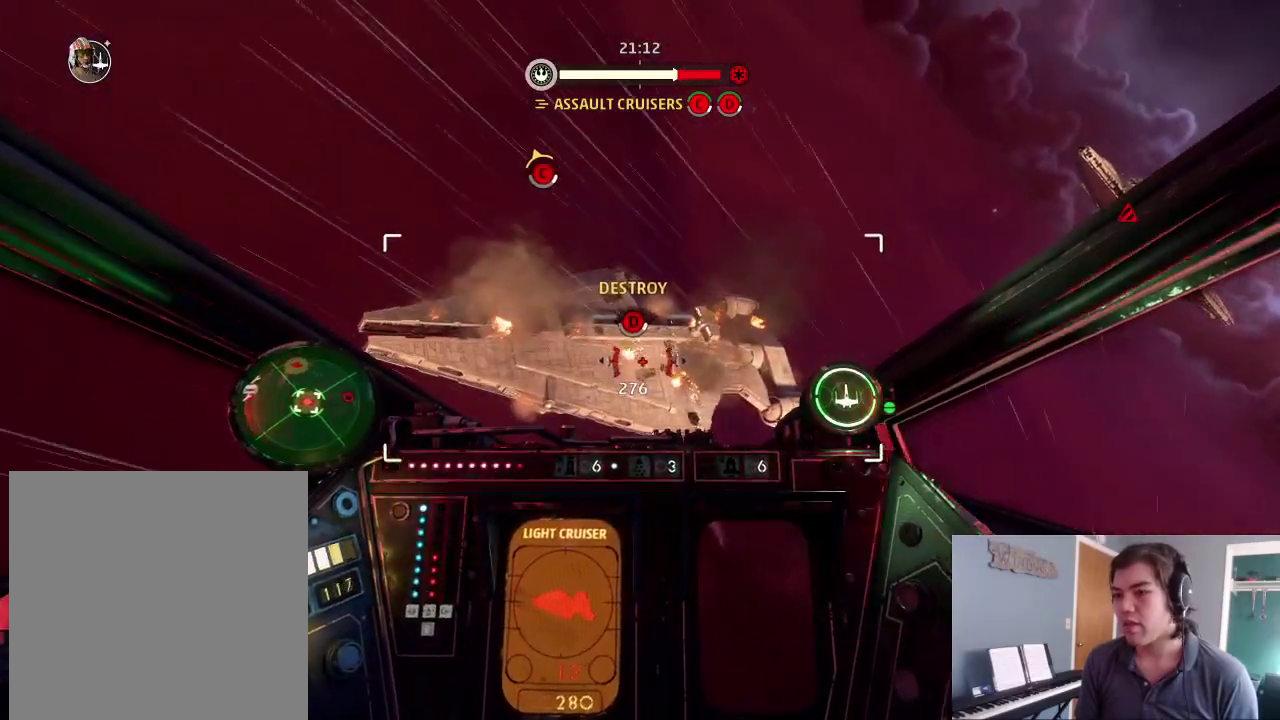
{"dt_ms": 600, "buttons": ["R2"], "left_stick": "center", "right_stick": "left", "events": [[67, "right_stick", "down-left"], [233, "left_stick", "up"], [433, "left_stick", "center"], [433, "right_stick", "center"], [600, "right_stick", "left"]]}
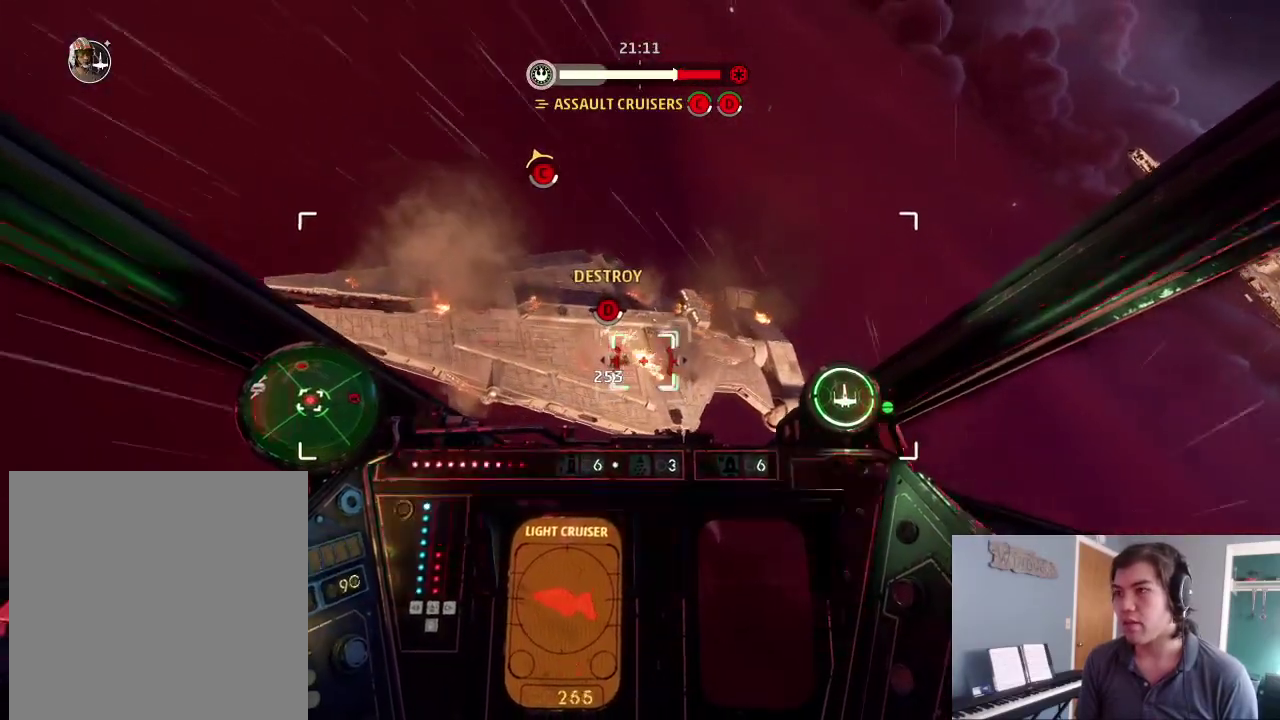
{"dt_ms": 400, "buttons": ["R2"], "left_stick": "center", "right_stick": "down-left", "events": [[167, "right_stick", "center"], [333, "right_stick", "down-left"]]}
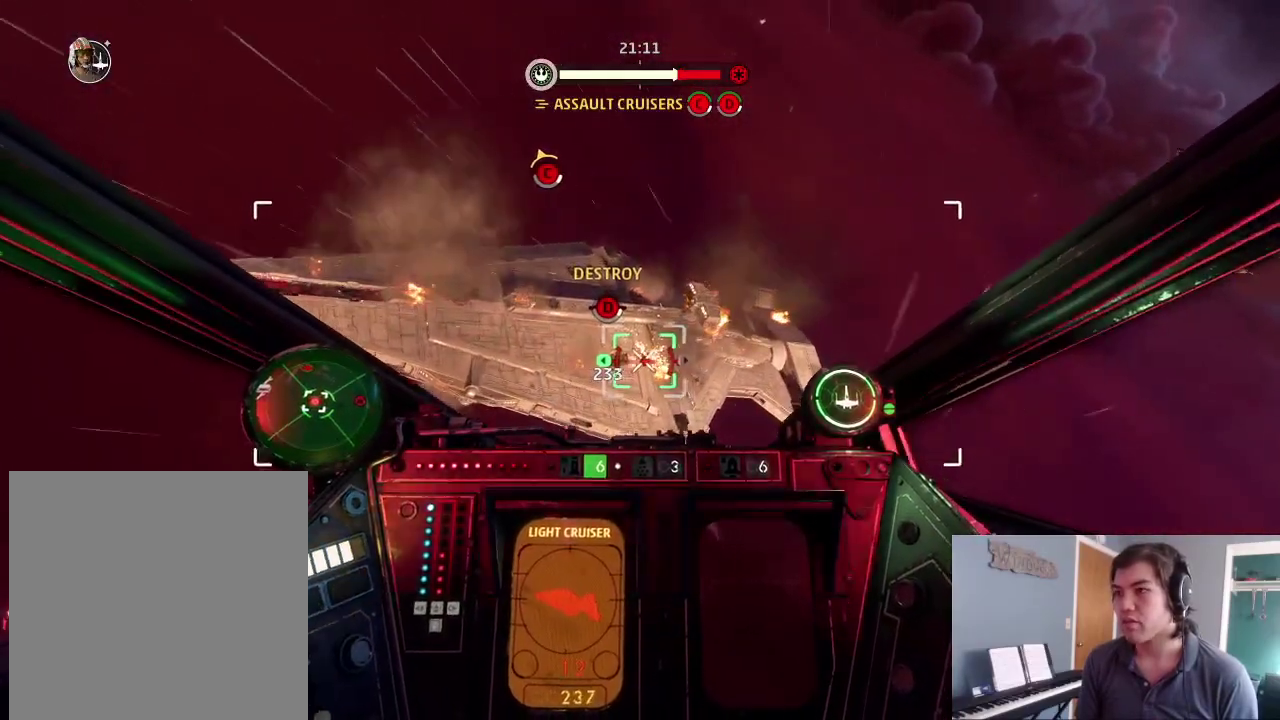
{"dt_ms": 600, "buttons": ["R2"], "left_stick": "center", "right_stick": "center", "events": [[133, "right_stick", "center"], [300, "right_stick", "down-left"], [500, "right_stick", "center"]]}
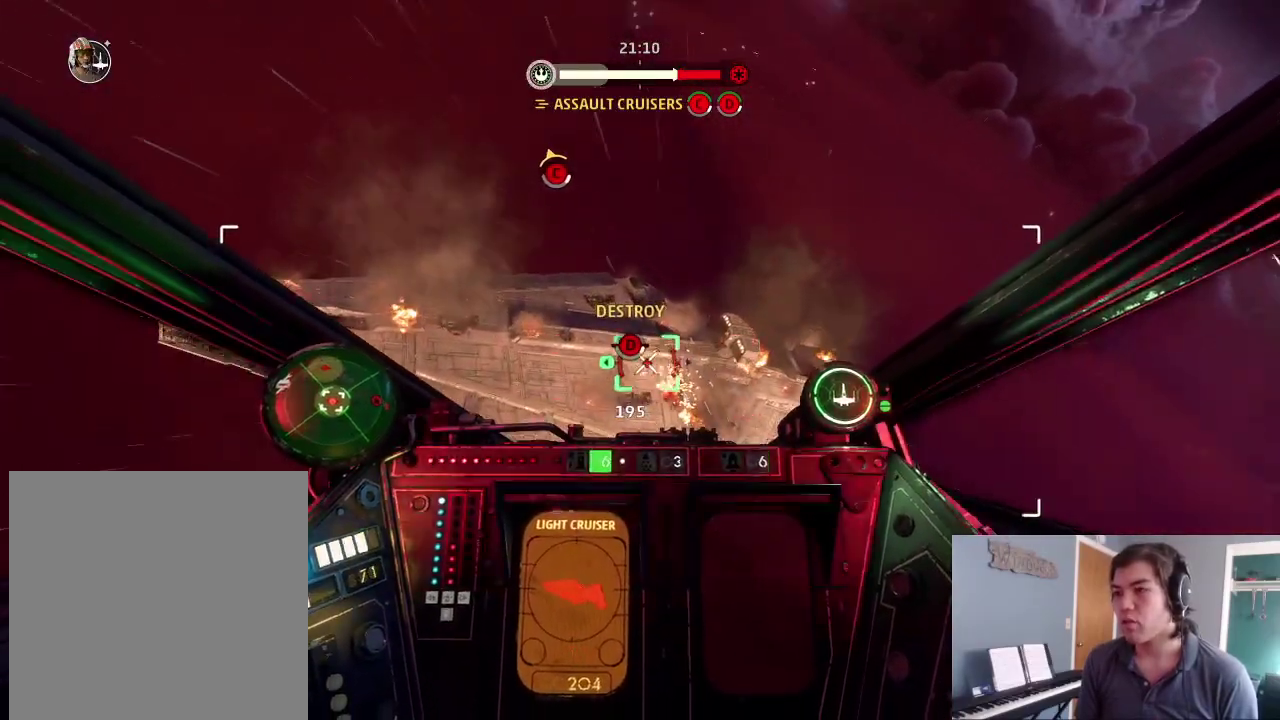
{"dt_ms": 300, "buttons": ["R2"], "left_stick": "center", "right_stick": "center", "events": [[67, "right_stick", "left"], [233, "right_stick", "center"]]}
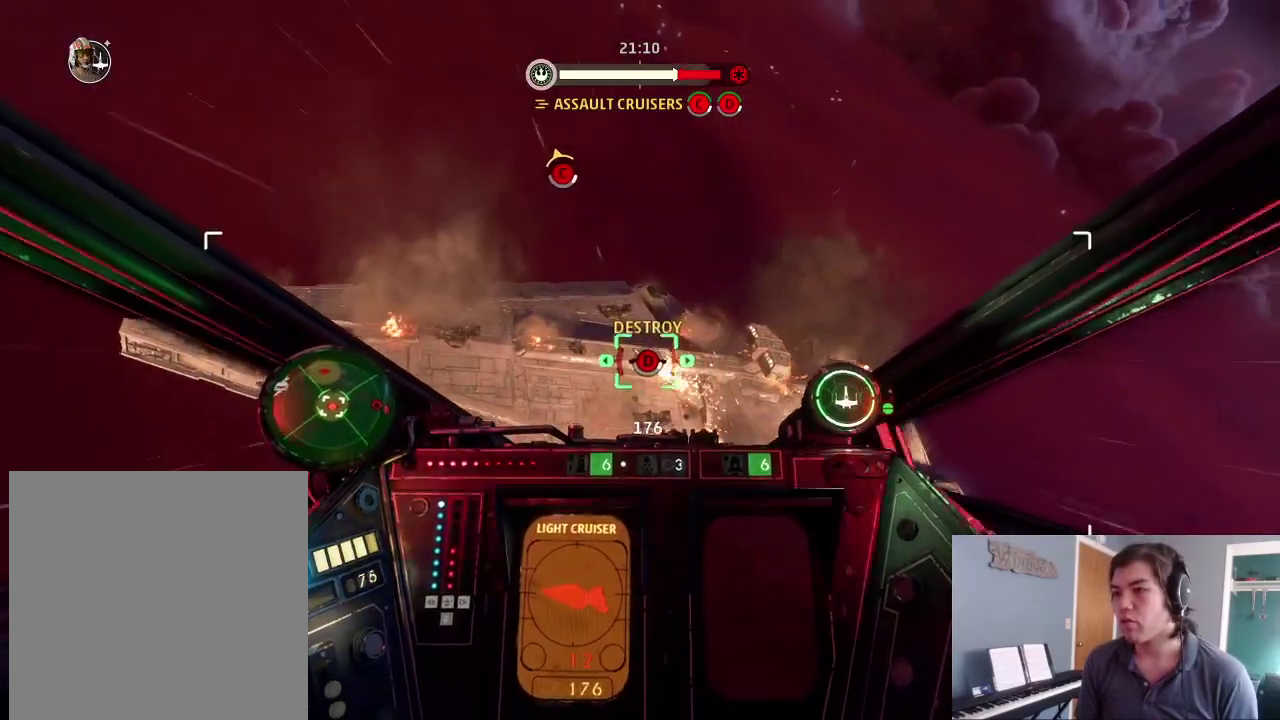
{"dt_ms": 900, "buttons": ["R2"], "left_stick": "center", "right_stick": "center", "events": [[67, "right_stick", "left"], [333, "right_stick", "center"], [500, "right_stick", "down-left"], [700, "right_stick", "center"]]}
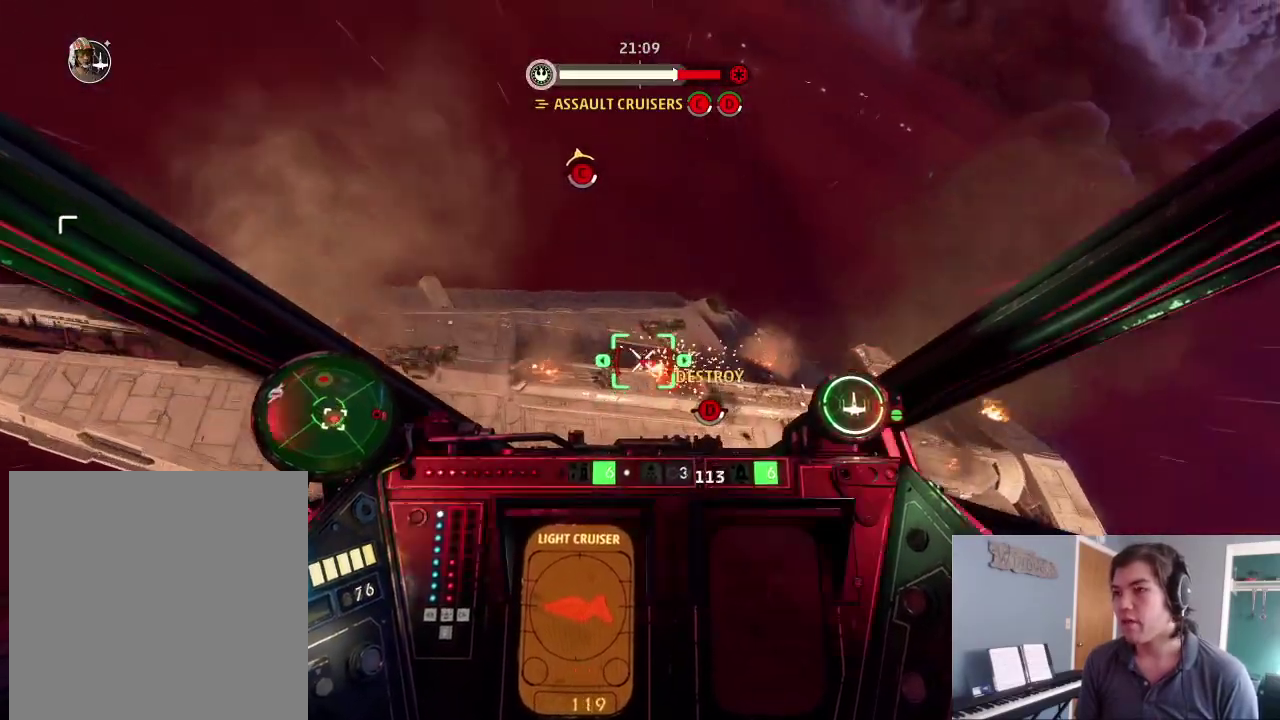
{"dt_ms": 300, "buttons": ["R2"], "left_stick": "center", "right_stick": "center", "events": [[67, "right_stick", "down"], [133, "right_stick", "center"]]}
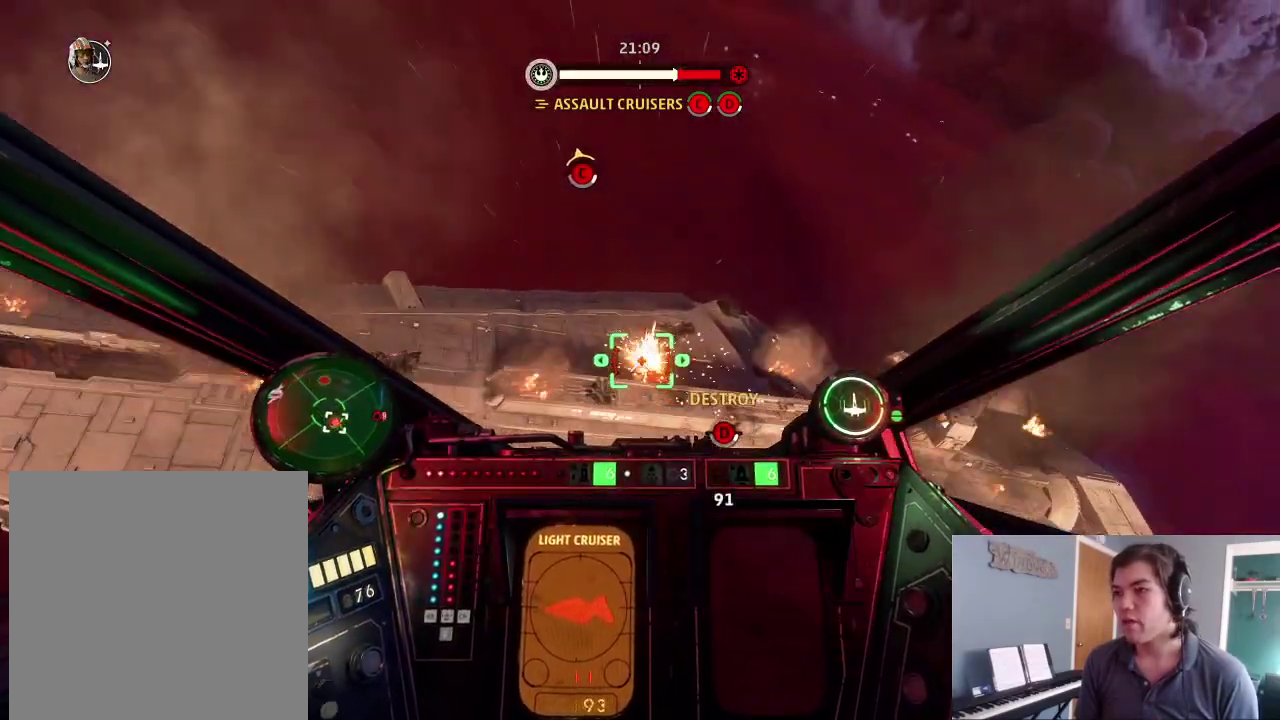
{"dt_ms": 600, "buttons": ["R2"], "left_stick": "down", "right_stick": "up", "events": [[33, "right_stick", "down-left"], [200, "right_stick", "center"], [567, "right_stick", "up"], [600, "left_stick", "down"]]}
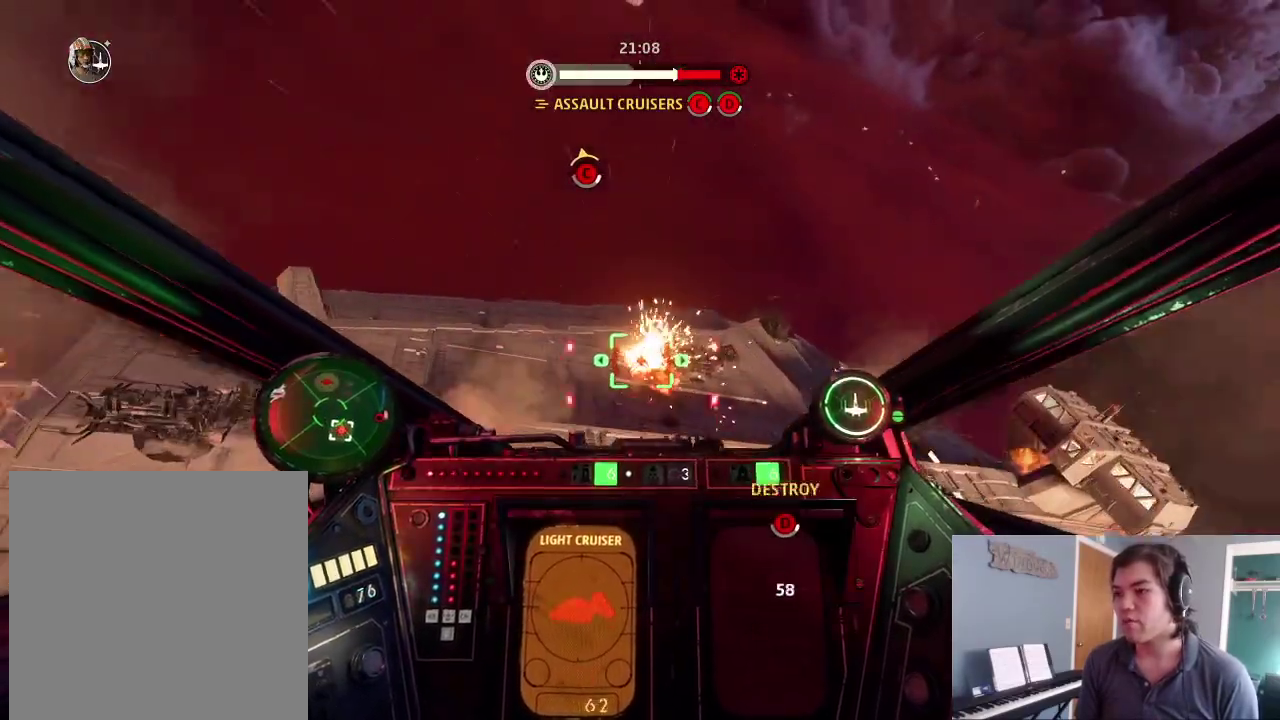
{"dt_ms": 400, "buttons": ["R2"], "left_stick": "center", "right_stick": "down", "events": [[133, "right_stick", "center"], [167, "left_stick", "center"], [233, "right_stick", "down"]]}
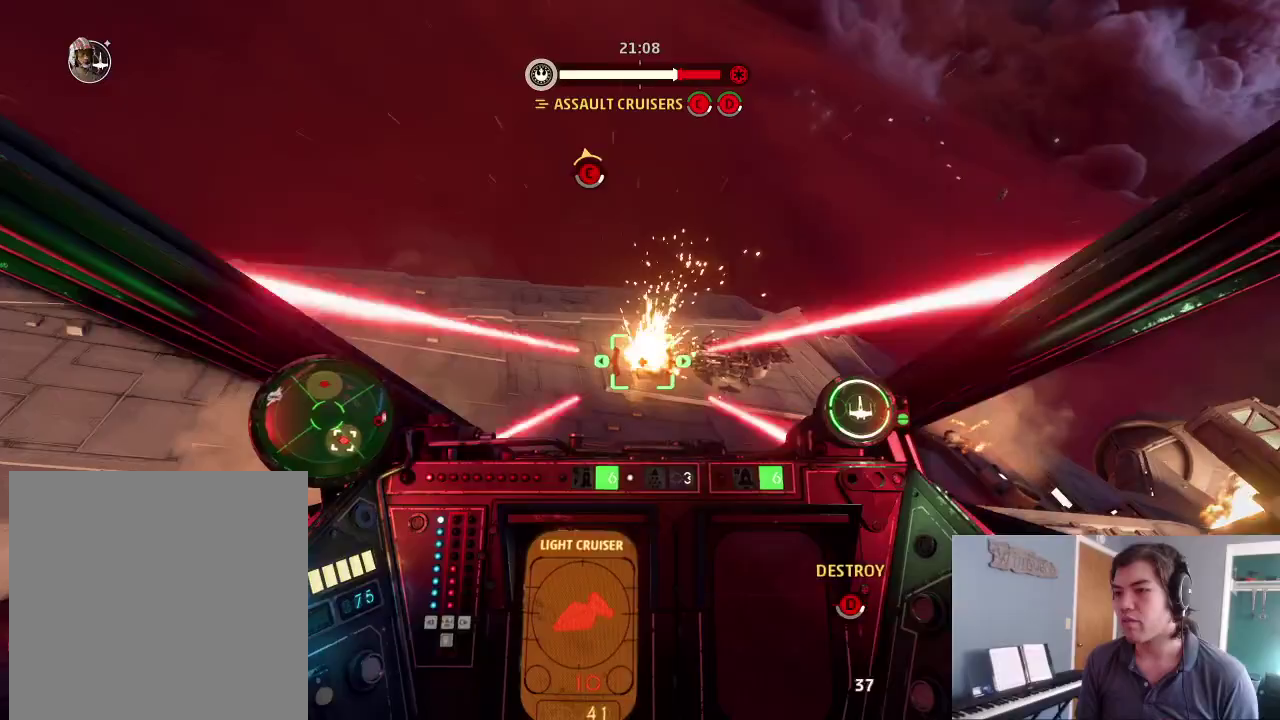
{"dt_ms": 500, "buttons": ["L2", "DPAD_UP"], "left_stick": "center", "right_stick": "down-left", "events": [[233, "right_stick", "down-left"], [267, "R2", "up"], [400, "DPAD_RIGHT", "down"], [433, "L2", "down"], [467, "DPAD_UP", "down"], [500, "DPAD_RIGHT", "up"]]}
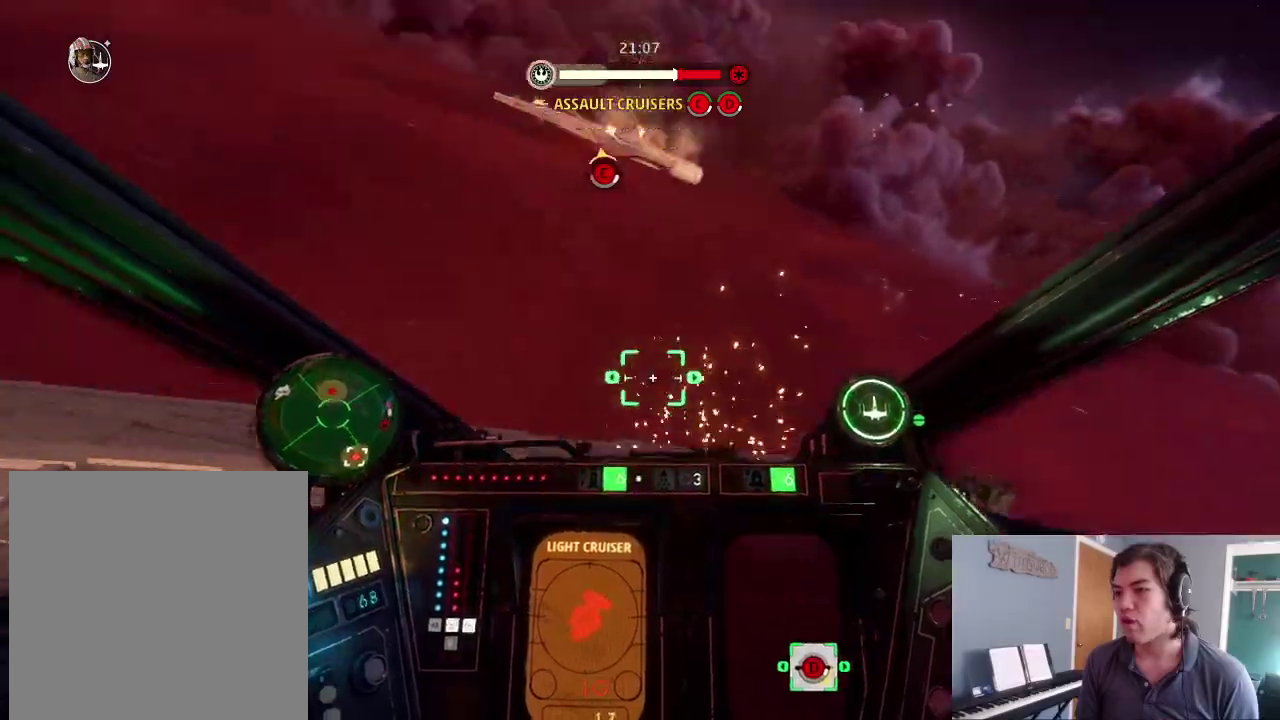
{"dt_ms": 500, "buttons": ["L2"], "left_stick": "down", "right_stick": "down-left", "events": [[33, "DPAD_UP", "up"], [67, "L2", "up"], [133, "L2", "down"], [300, "left_stick", "down"]]}
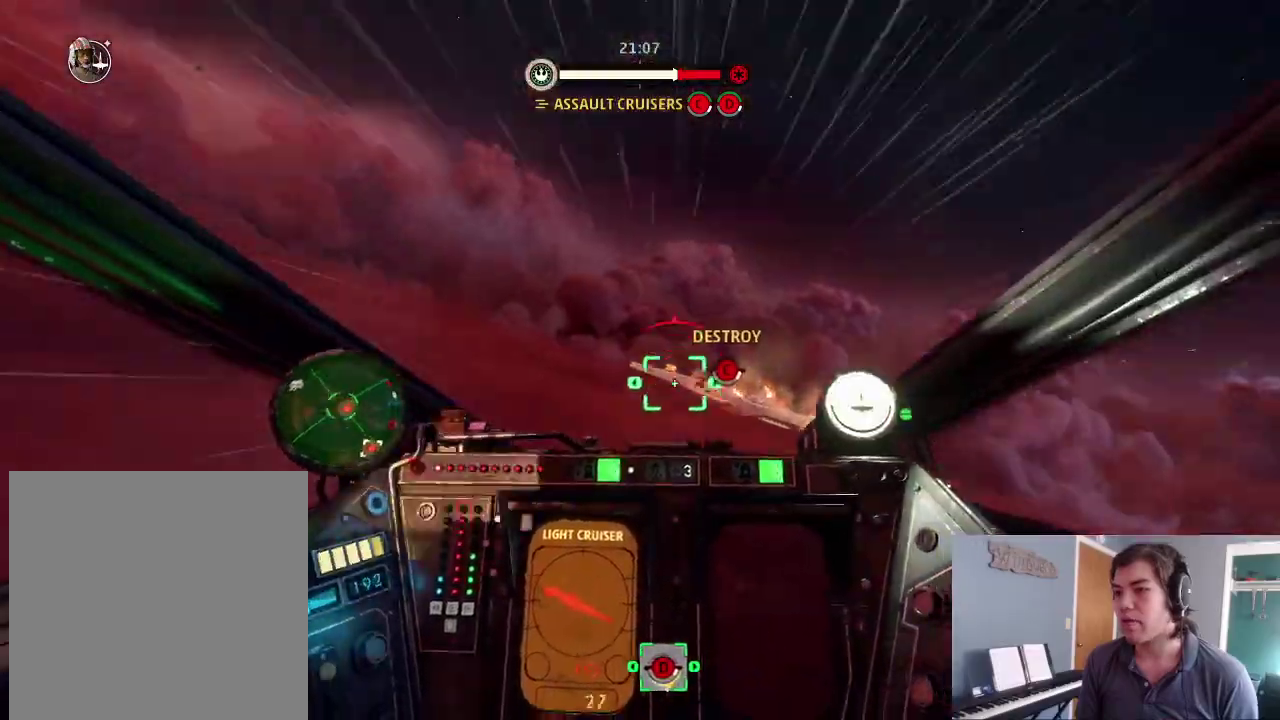
{"dt_ms": 500, "buttons": ["L2"], "left_stick": "center", "right_stick": "down-left", "events": [[67, "L2", "up"], [200, "L2", "down"], [200, "left_stick", "center"], [267, "L2", "up"], [400, "L2", "down"]]}
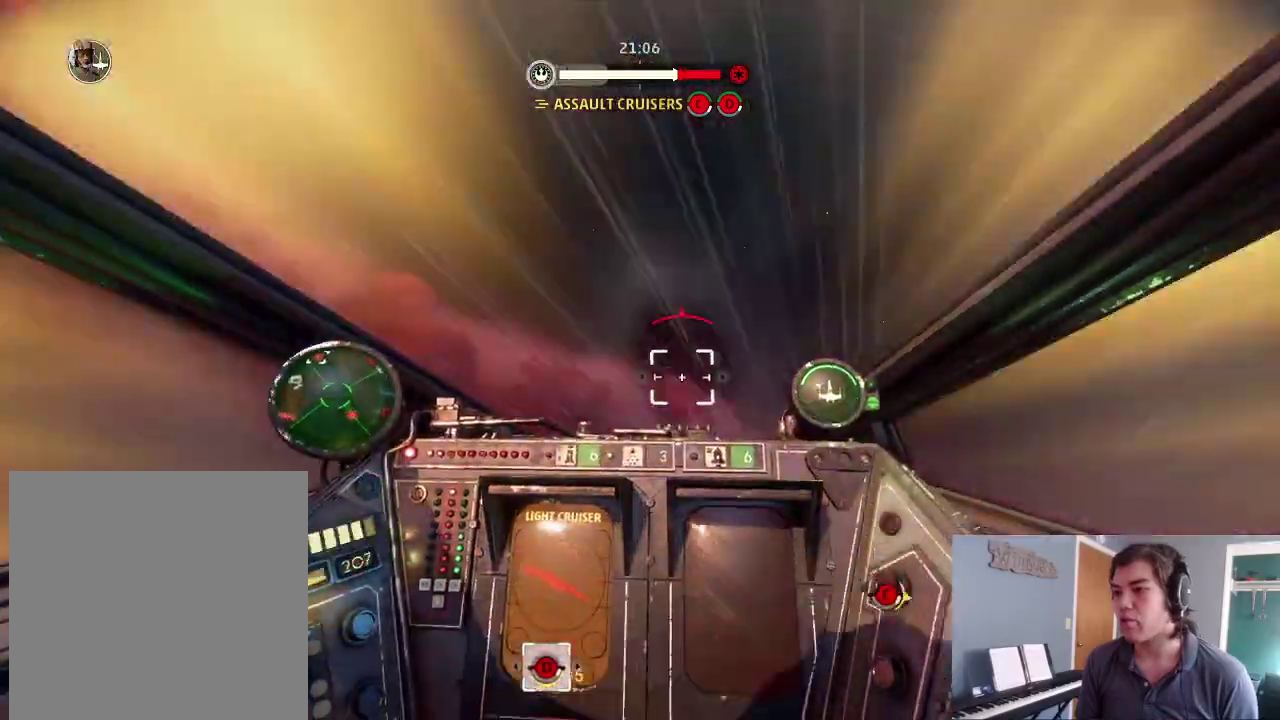
{"dt_ms": 500, "buttons": ["L2"], "left_stick": "center", "right_stick": "down-left", "events": [[367, "L2", "up"], [500, "L2", "down"]]}
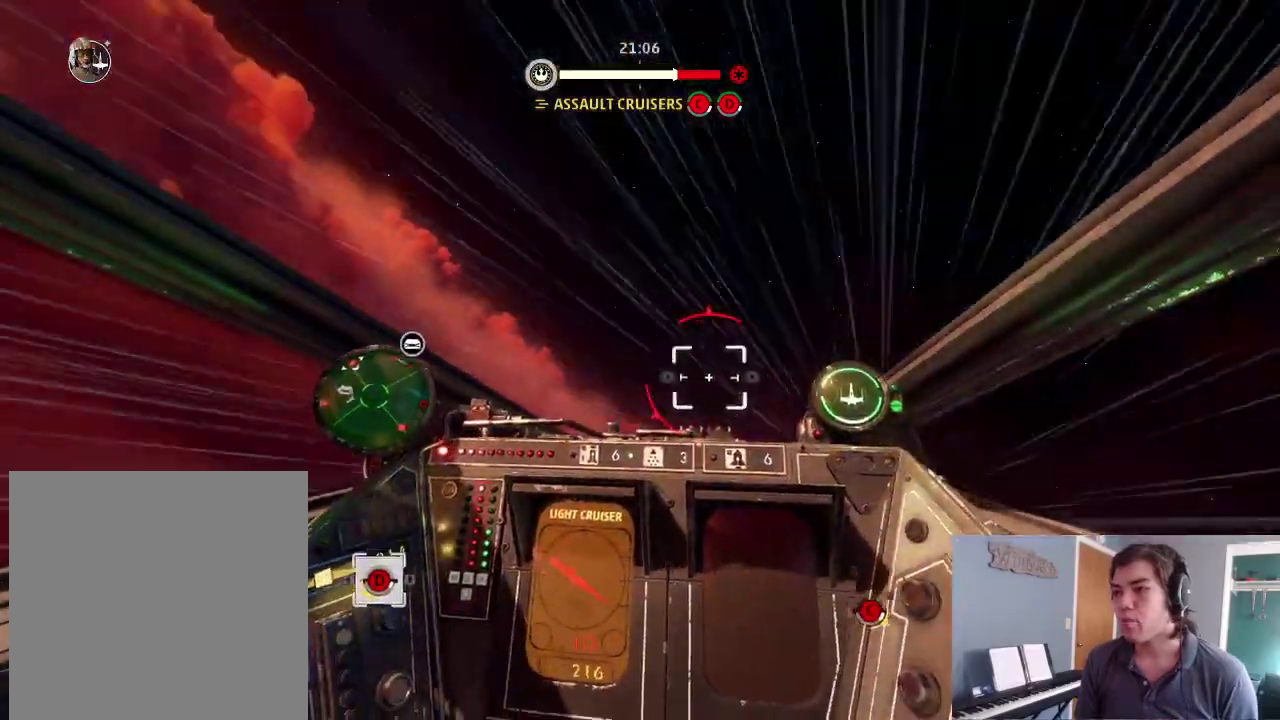
{"dt_ms": 400, "buttons": ["L2"], "left_stick": "center", "right_stick": "down-left", "events": [[100, "L2", "up"], [200, "L2", "down"]]}
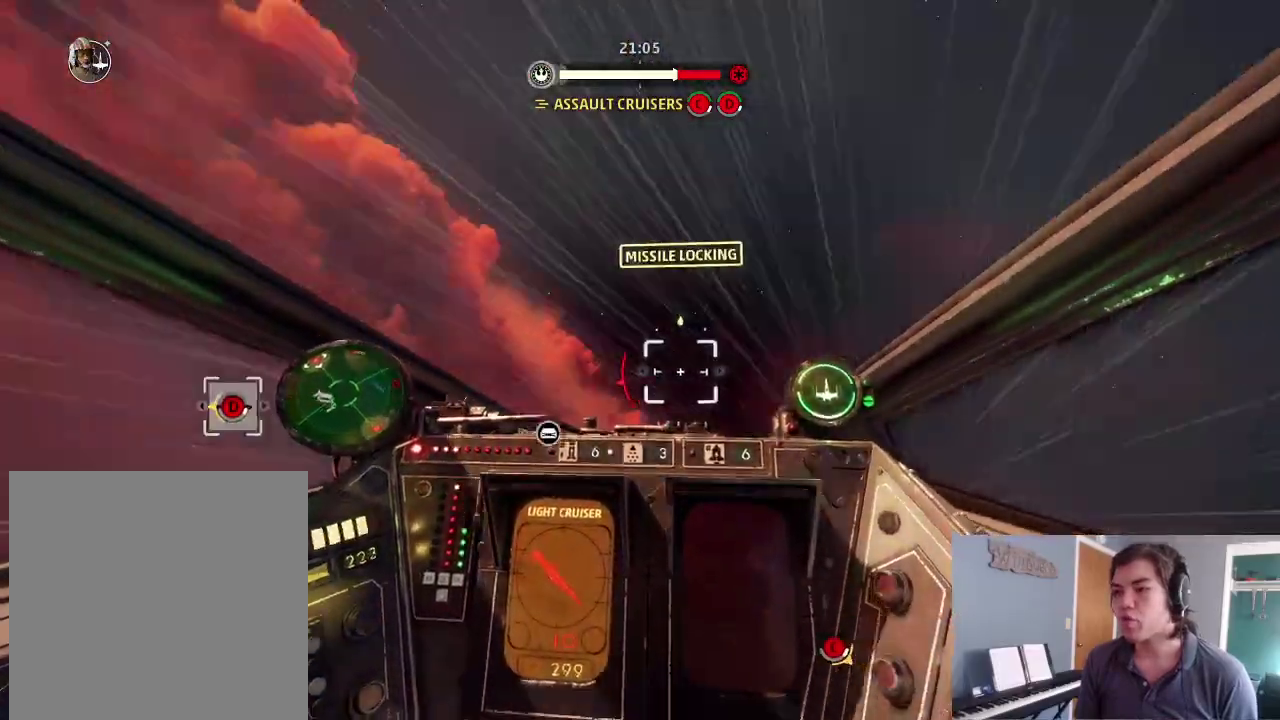
{"dt_ms": 600, "buttons": ["L2"], "left_stick": "center", "right_stick": "center", "events": [[100, "right_stick", "center"], [300, "L2", "up"], [400, "L2", "down"], [467, "L2", "up"], [600, "L2", "down"]]}
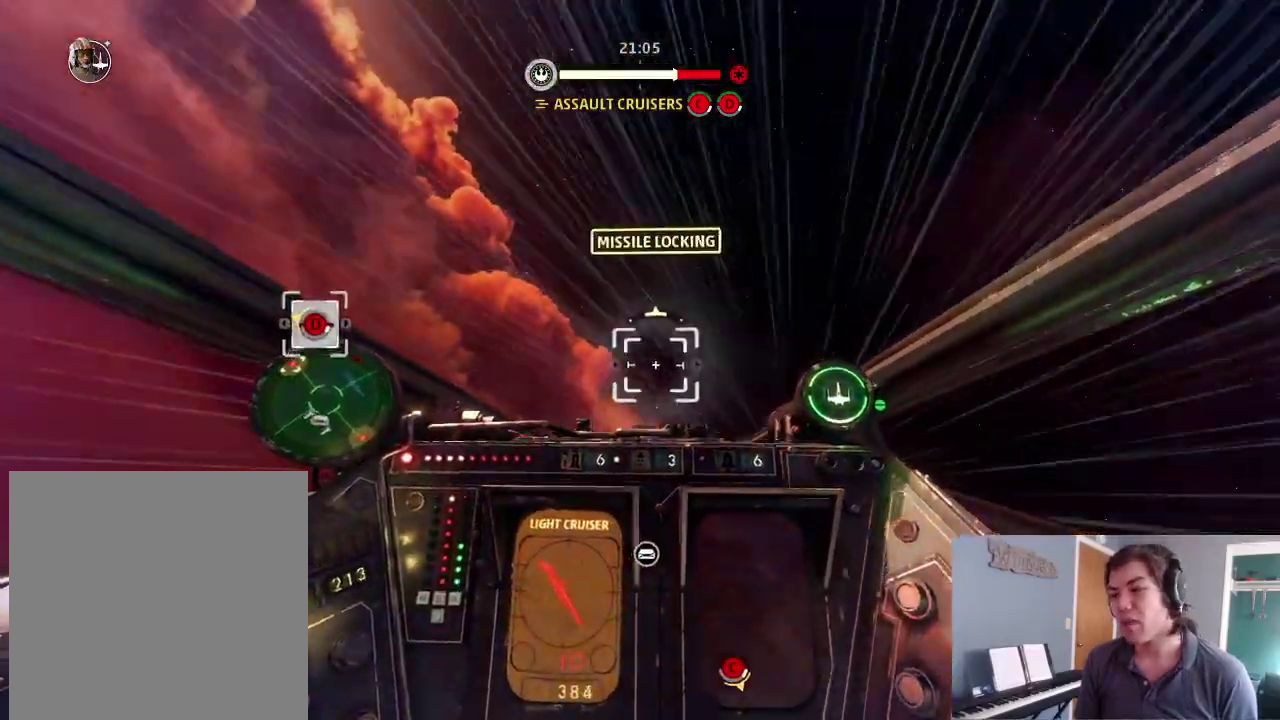
{"dt_ms": 300, "buttons": ["L2"], "left_stick": "center", "right_stick": "center", "events": [[133, "right_stick", "down-left"], [300, "right_stick", "center"]]}
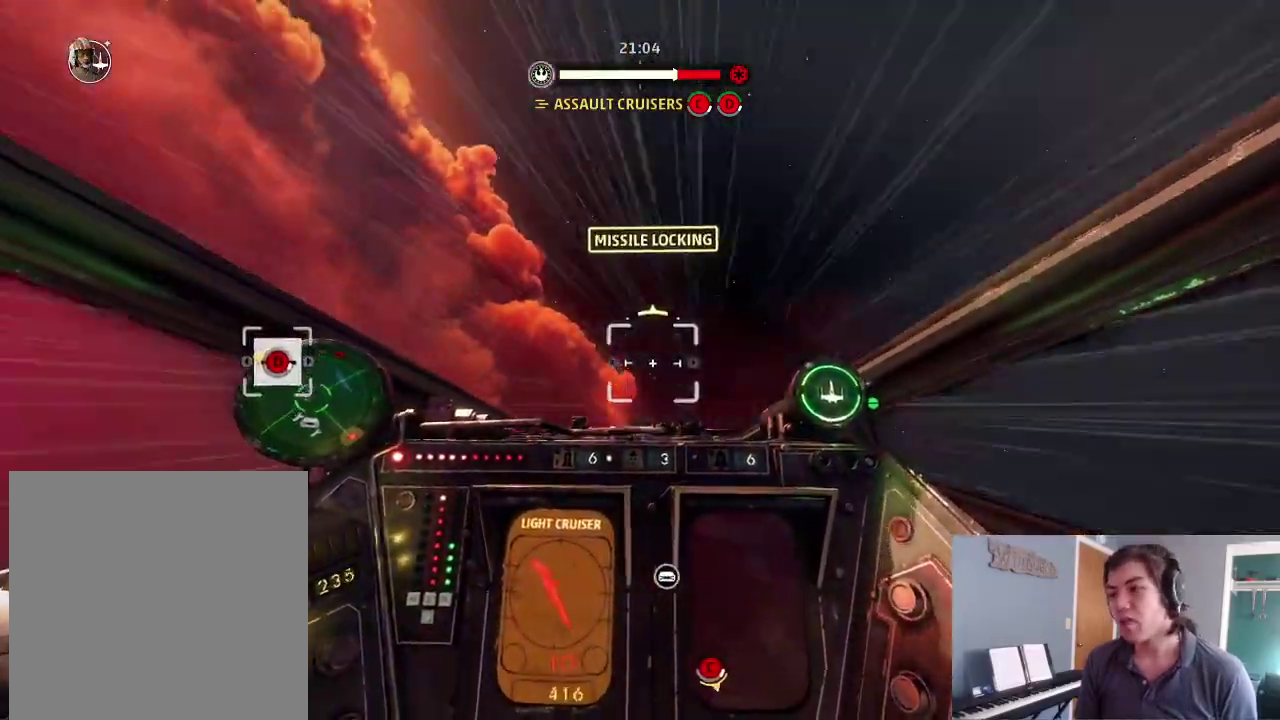
{"dt_ms": 900, "buttons": ["L2"], "left_stick": "center", "right_stick": "center", "events": [[167, "L2", "up"], [300, "L2", "down"], [300, "right_stick", "down-left"], [400, "L2", "up"], [533, "L2", "down"], [767, "right_stick", "center"]]}